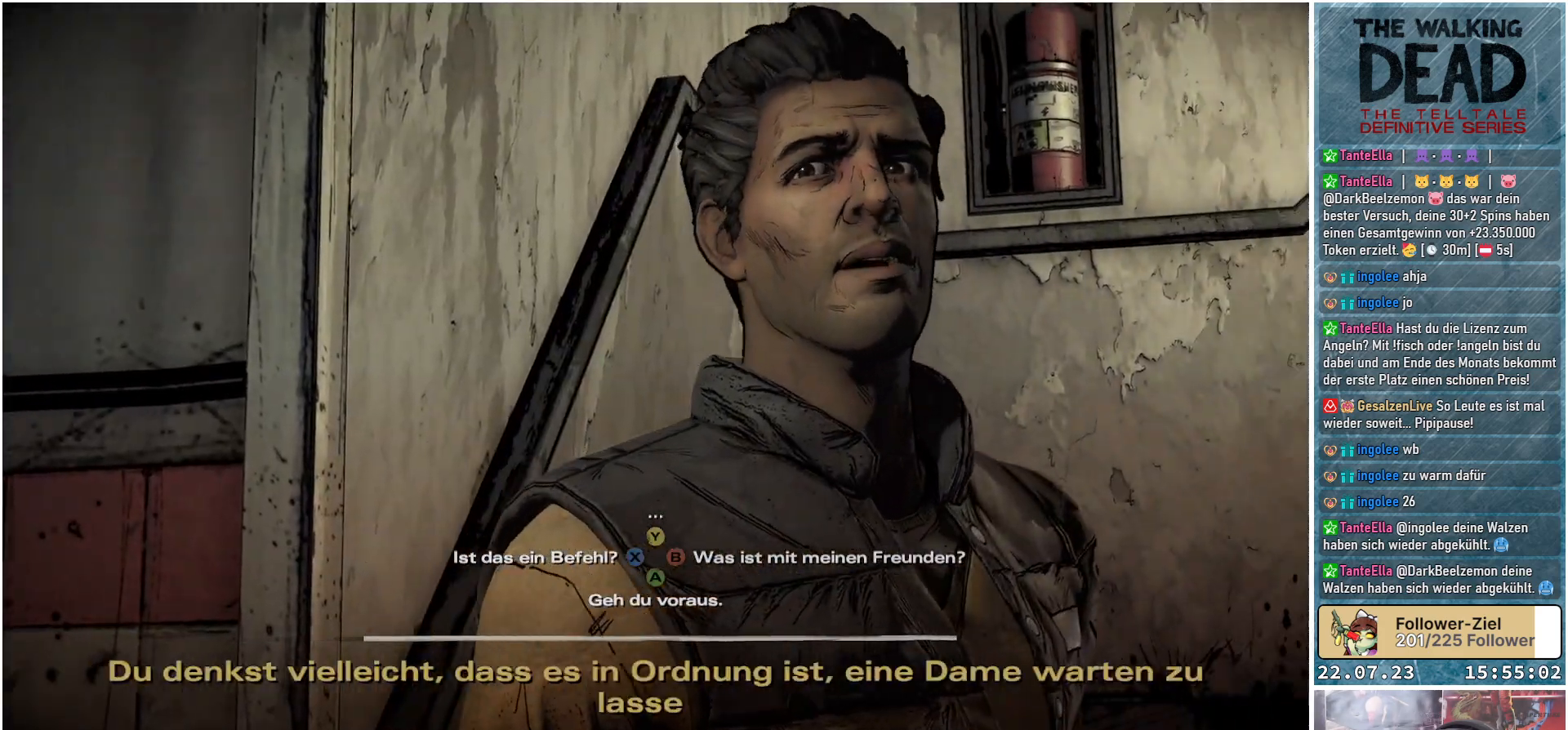
Gameplay with a controller (Xbox layout); each line is a JSON object with the inputs held at the frame after it. "events" lists button and stick changes between this image and that frame as [ms after this image, input, new state], when the widget could be followed in between.
{"buttons": [], "left_stick": "center", "right_stick": "center", "events": [[133, "right_stick", "right"], [317, "right_stick", "center"]]}
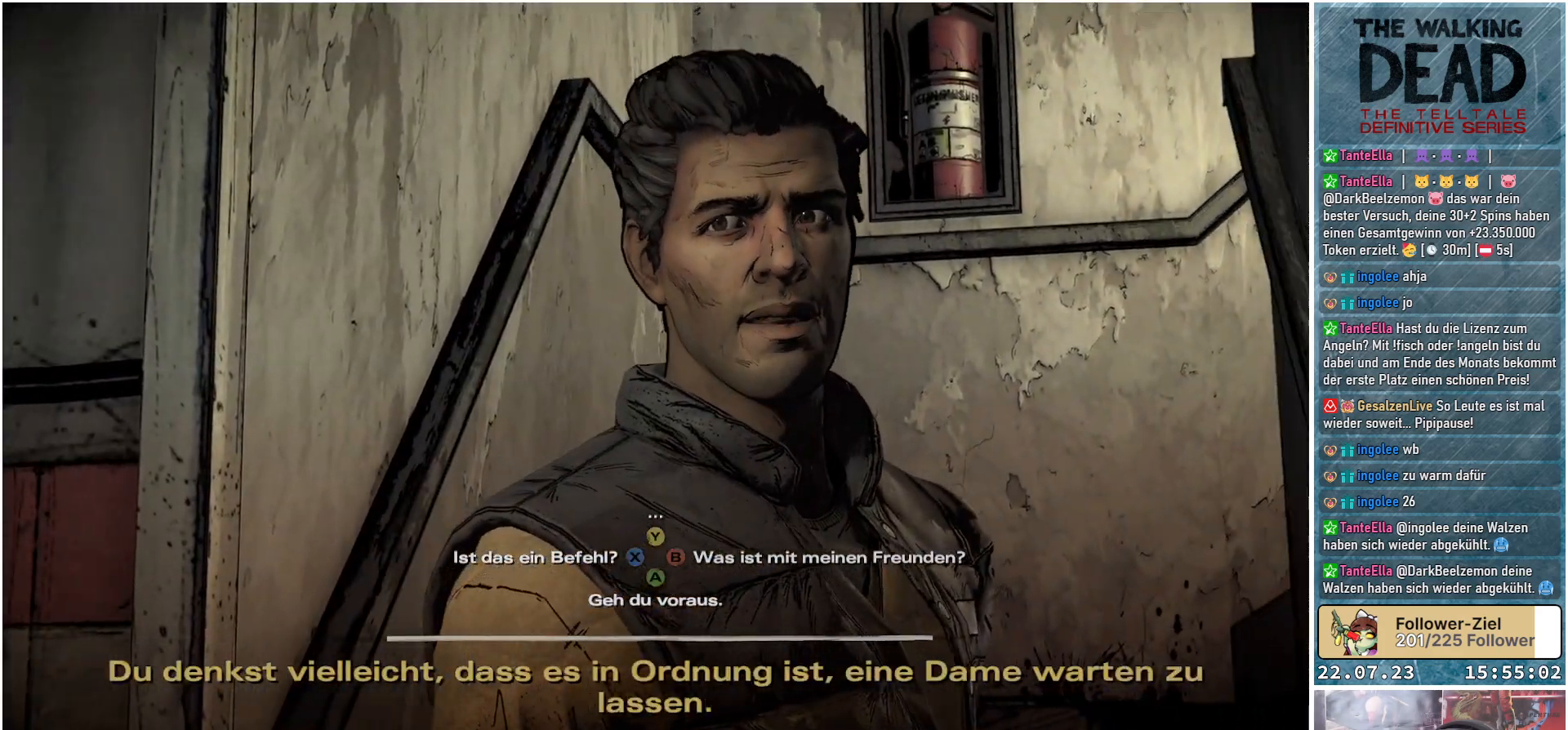
{"buttons": [], "left_stick": "center", "right_stick": "left", "events": [[333, "right_stick", "left"]]}
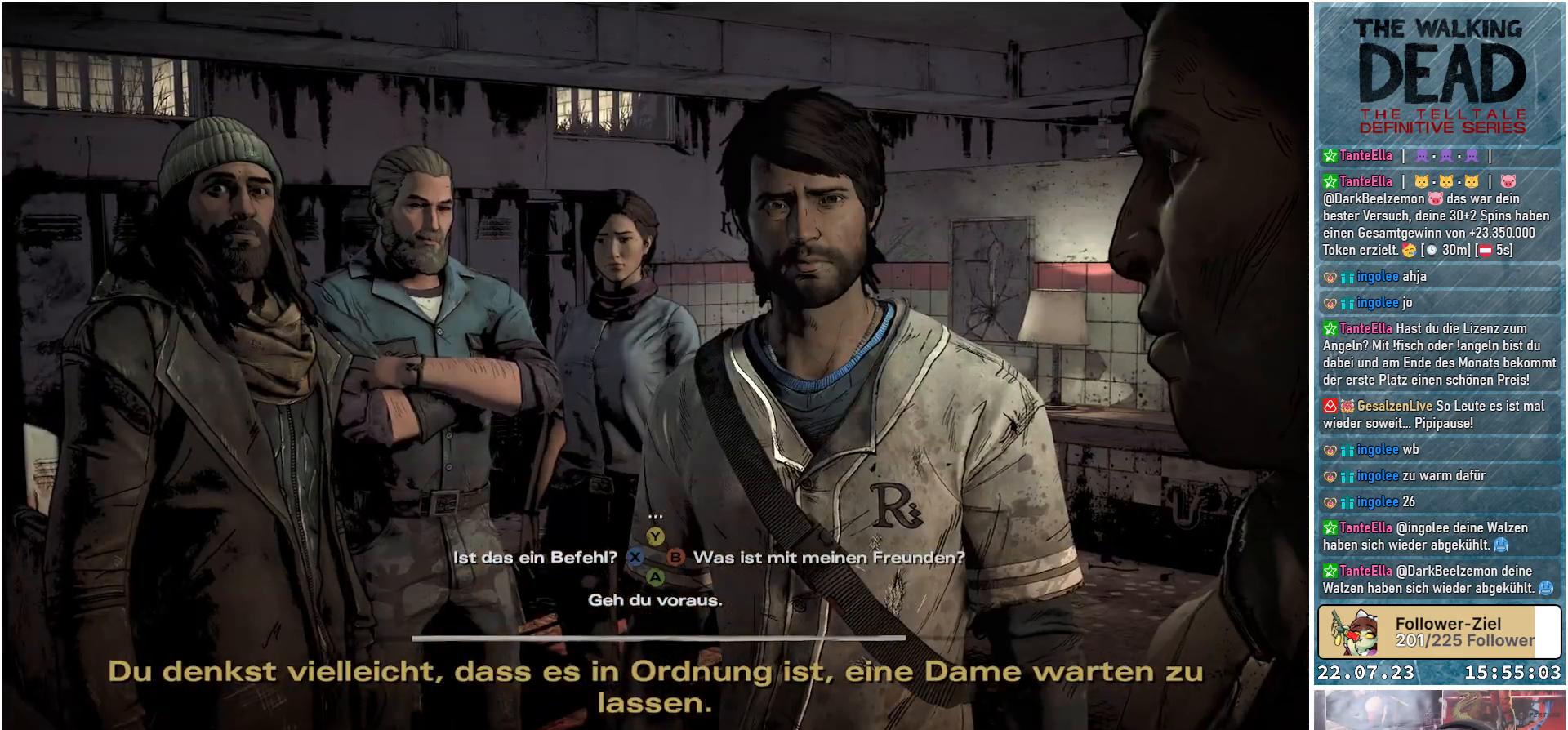
{"buttons": [], "left_stick": "center", "right_stick": "center", "events": [[50, "right_stick", "center"]]}
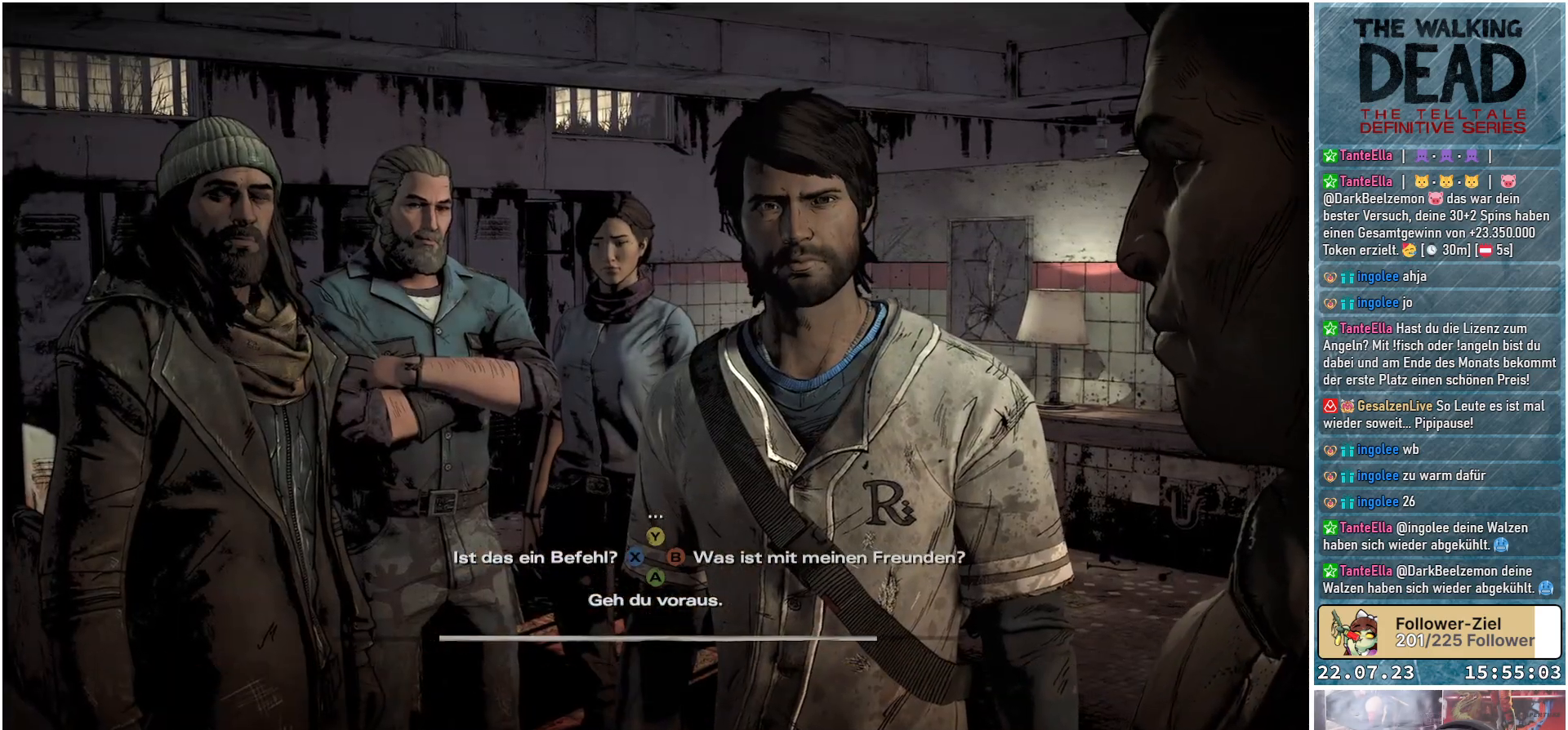
{"buttons": [], "left_stick": "center", "right_stick": "center", "events": []}
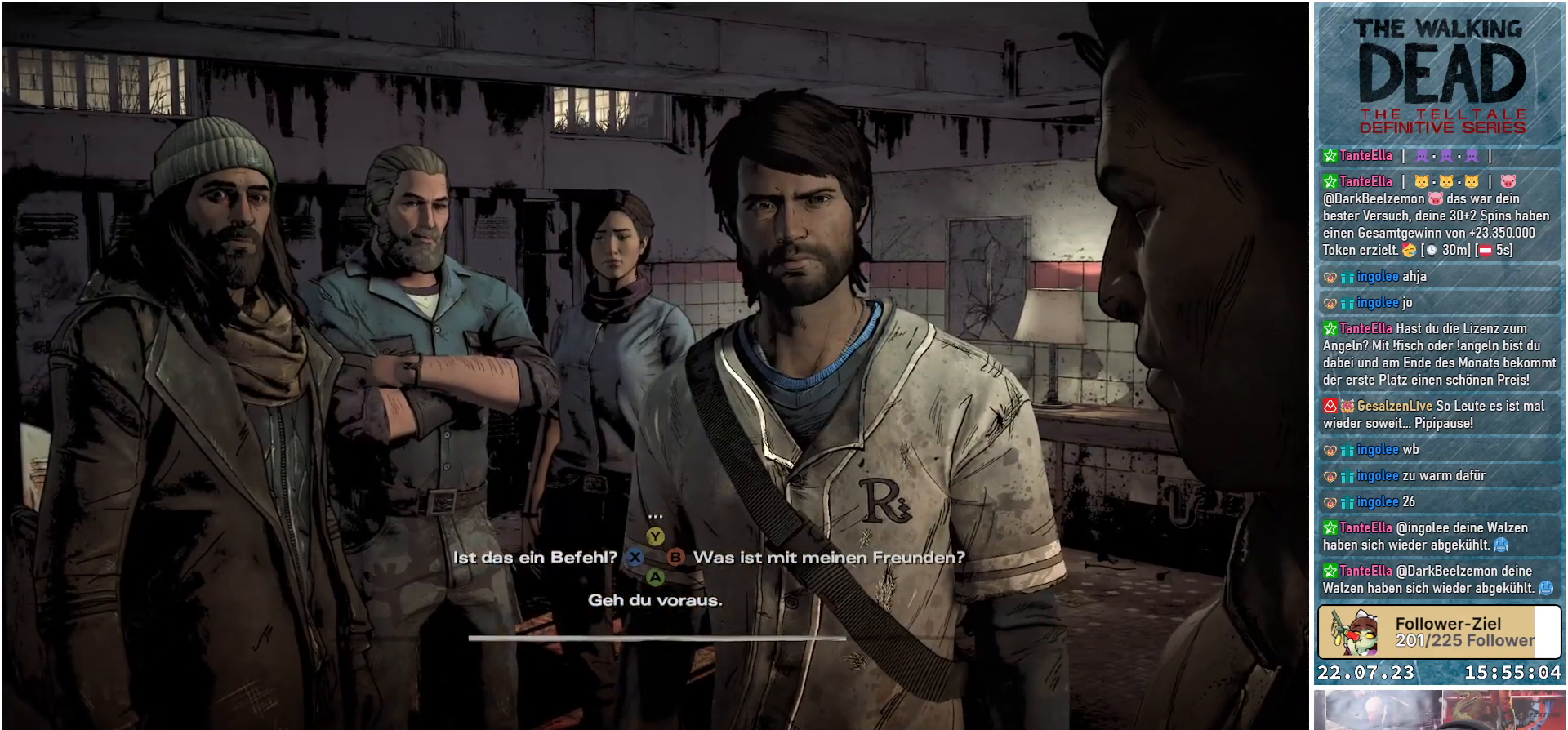
{"buttons": [], "left_stick": "center", "right_stick": "center", "events": [[33, "right_stick", "right"], [250, "right_stick", "center"]]}
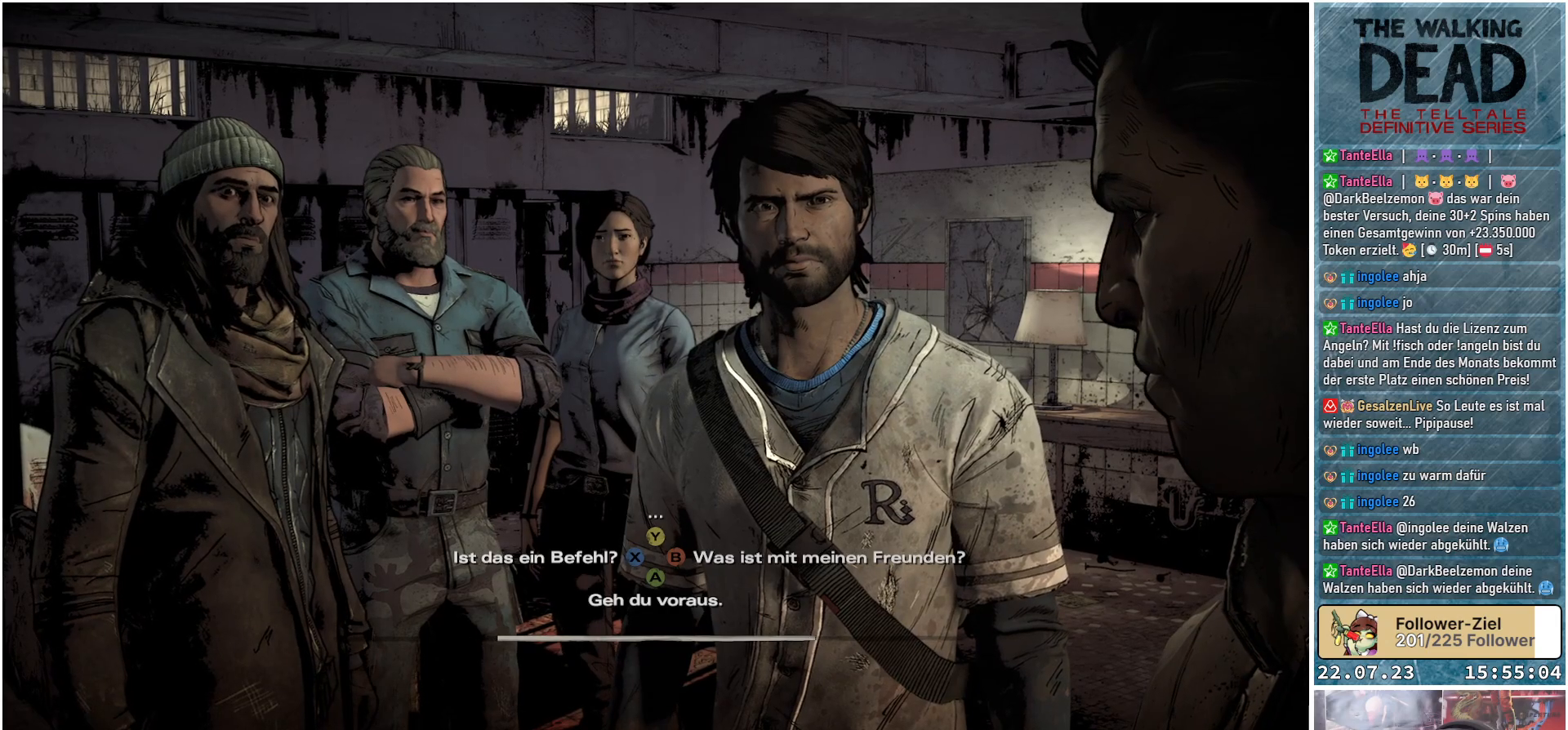
{"buttons": [], "left_stick": "center", "right_stick": "center", "events": []}
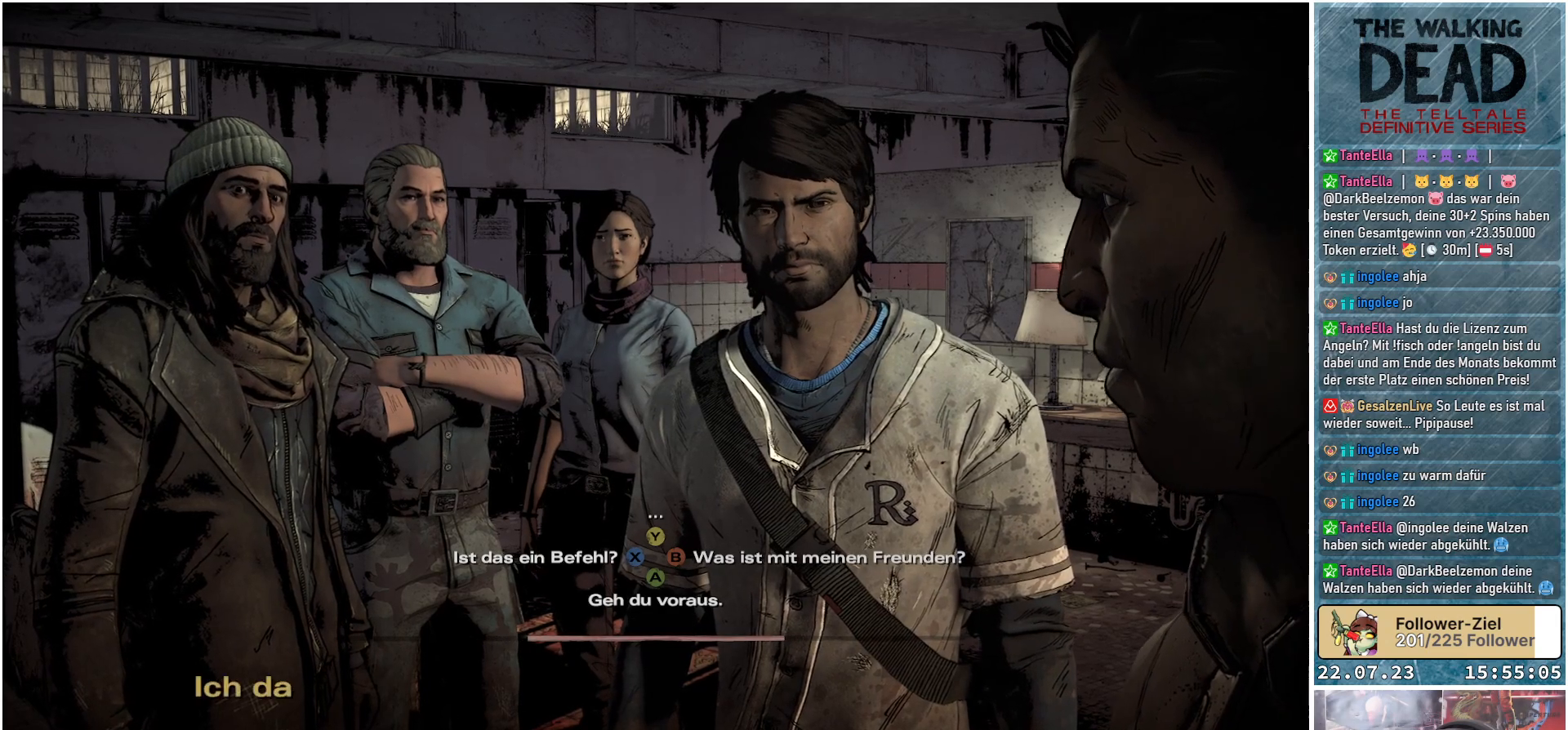
{"buttons": [], "left_stick": "center", "right_stick": "center", "events": []}
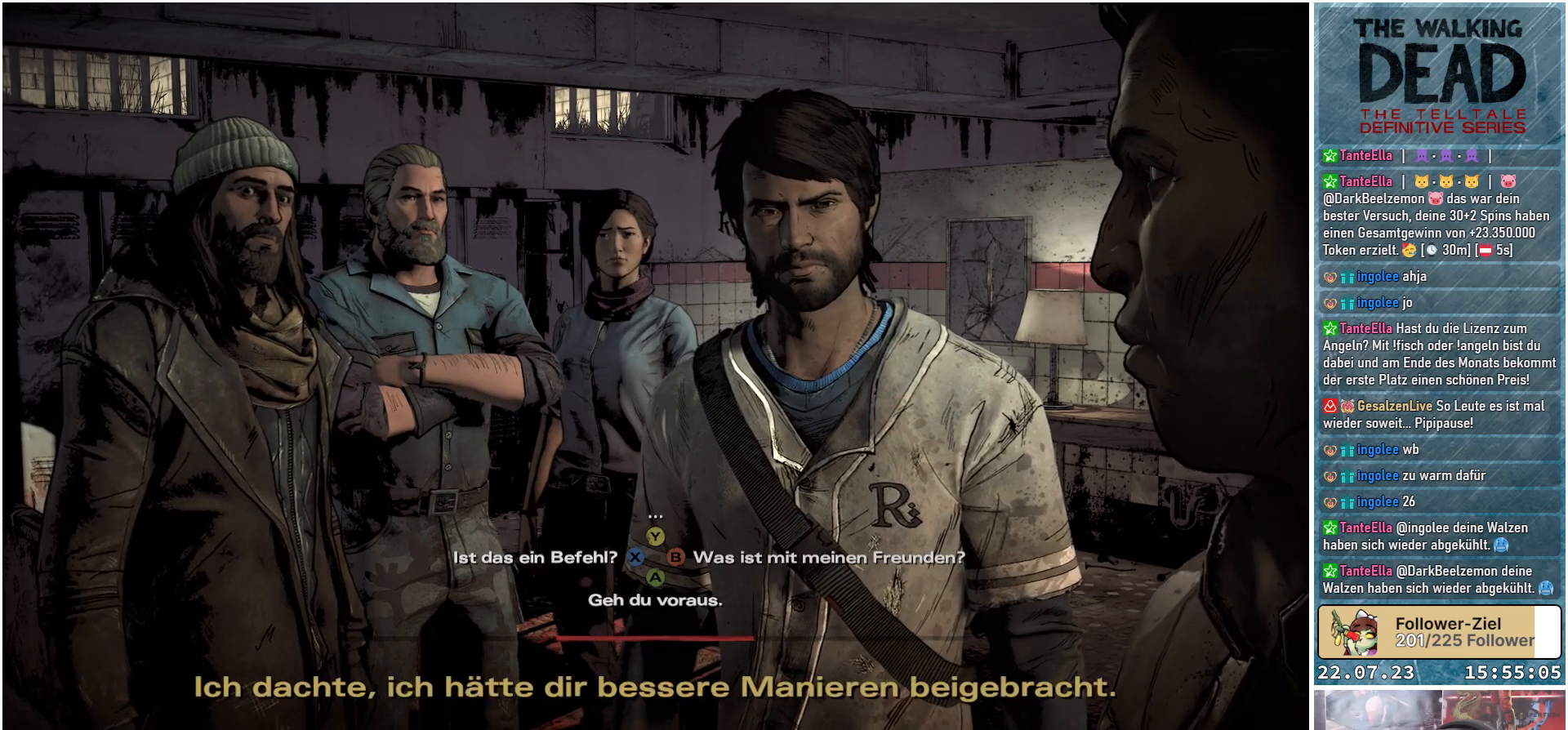
{"buttons": [], "left_stick": "center", "right_stick": "center", "events": []}
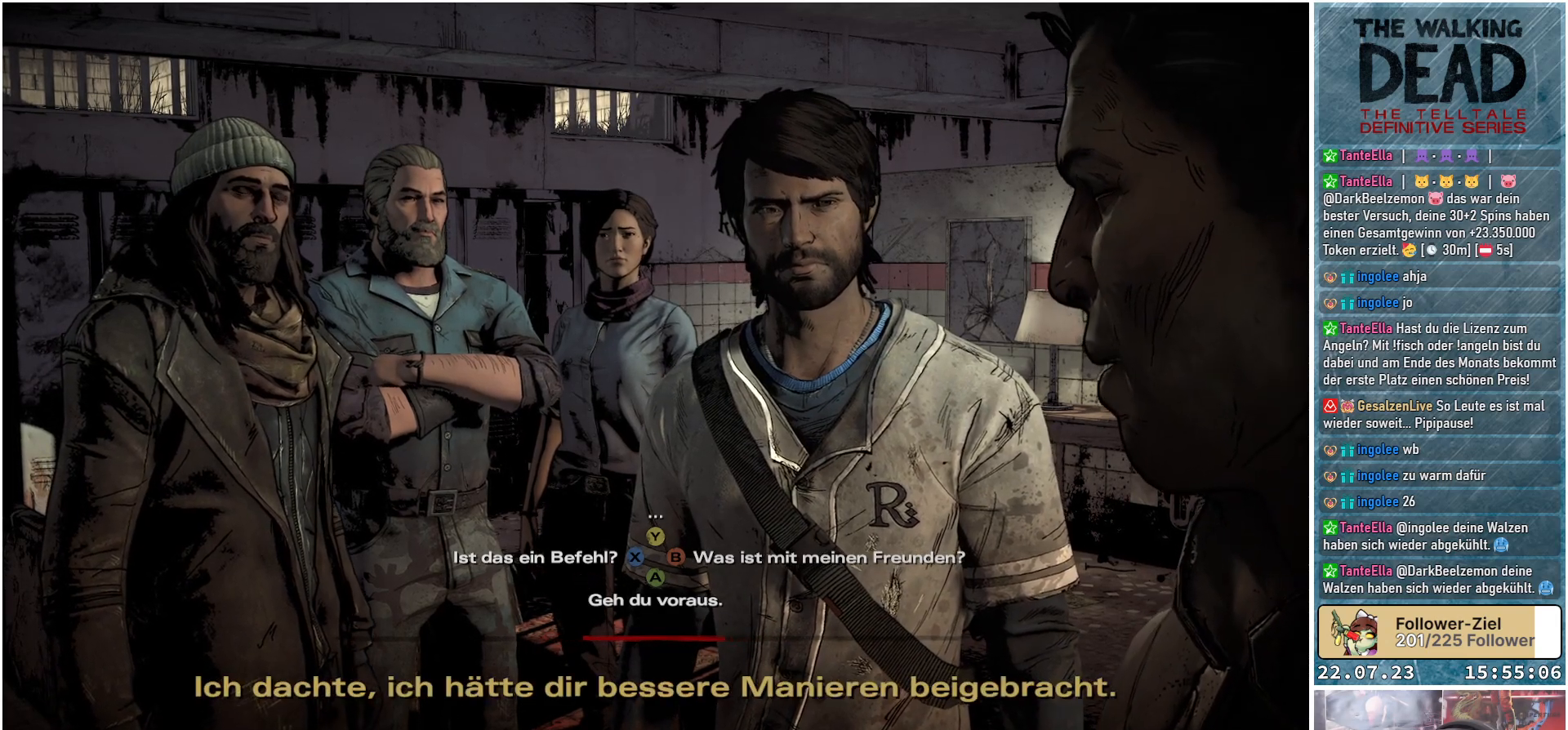
{"buttons": [], "left_stick": "center", "right_stick": "center", "events": []}
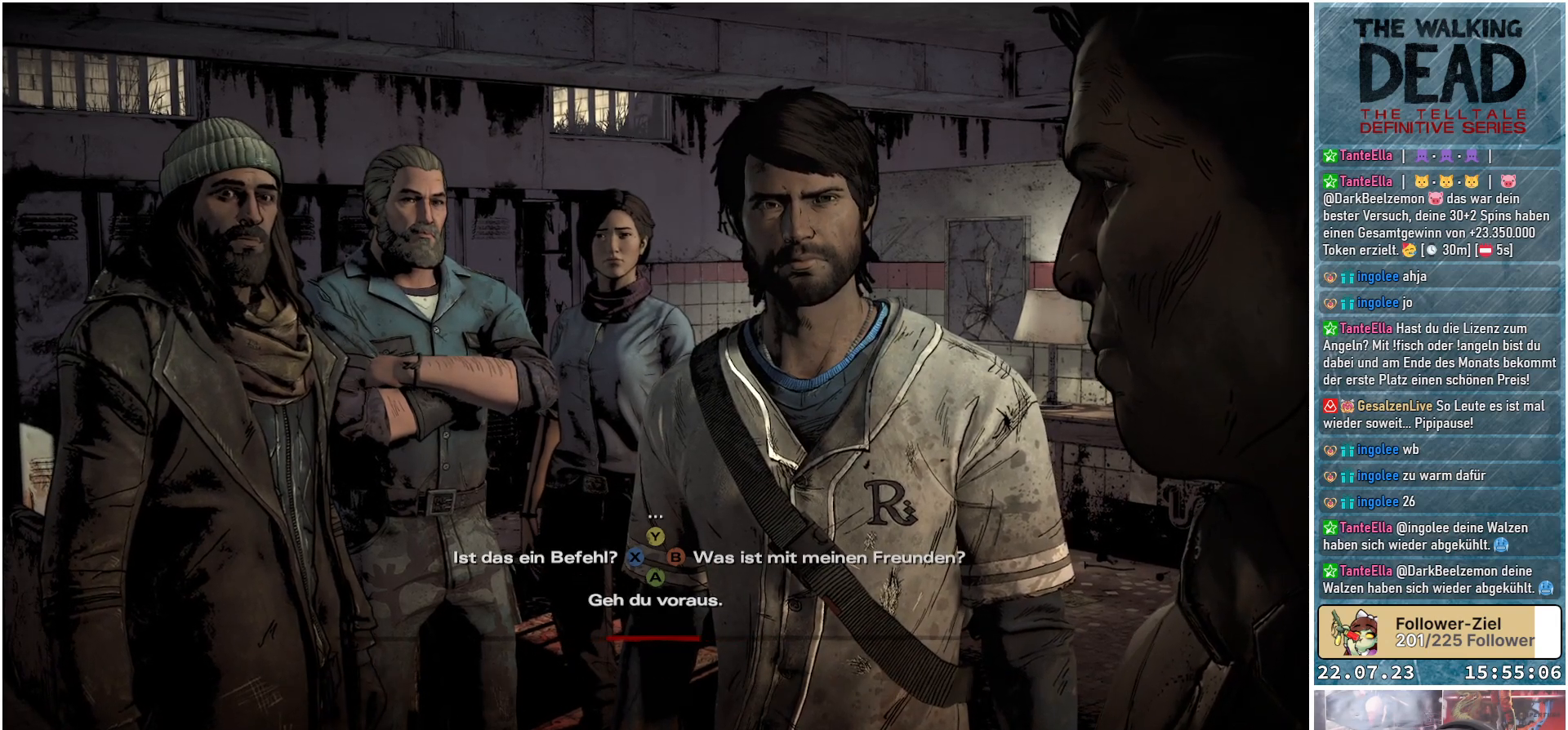
{"buttons": [], "left_stick": "center", "right_stick": "center", "events": [[150, "B", "down"], [267, "B", "up"]]}